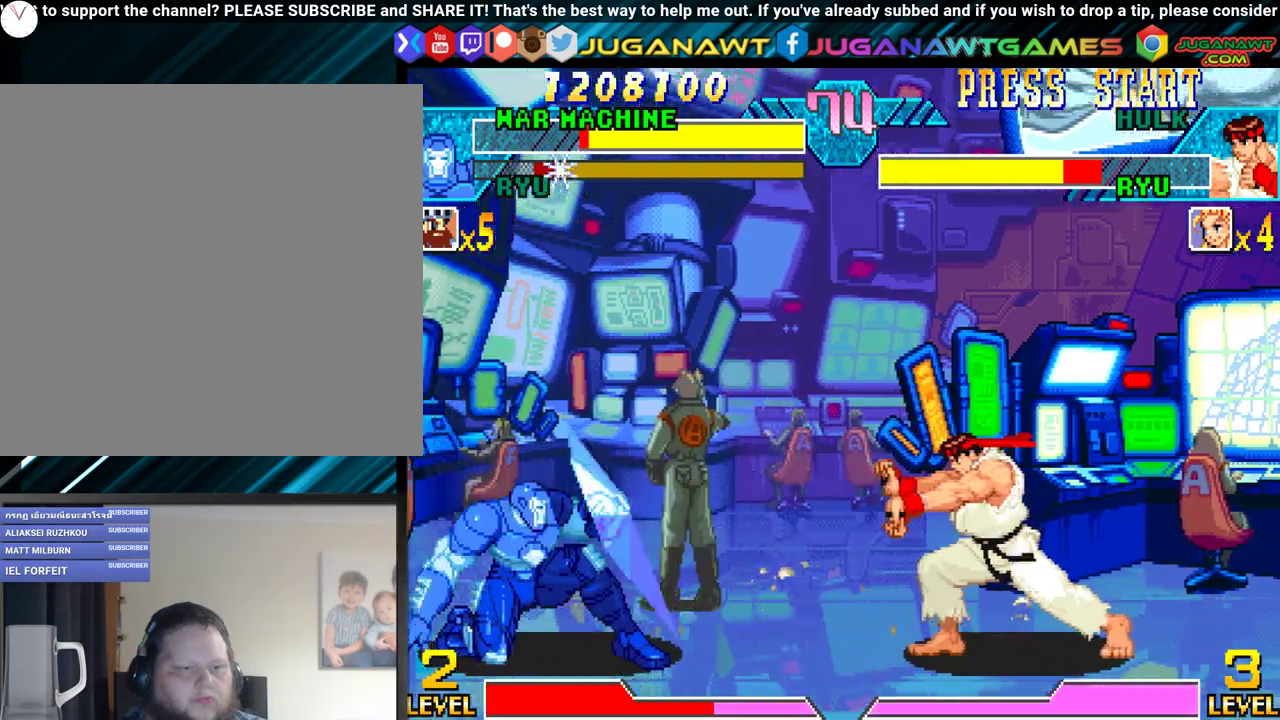
Gameplay with a controller (Xbox layout); each line is a JSON object with the inputs held at the frame after it. "events" lists button and stick changes between this image and that frame as [ms after this image, input, new state], when the widget could be followed in between. Not read: left_stick right_stick.
{"buttons": [], "events": [[83, "DPAD_DOWN", "up"], [167, "DPAD_DOWN", "down"], [200, "DPAD_LEFT", "up"], [217, "DPAD_RIGHT", "down"], [250, "X", "down"], [250, "Y", "down"], [267, "DPAD_DOWN", "up"], [333, "DPAD_RIGHT", "up"], [450, "X", "up"], [450, "Y", "up"]]}
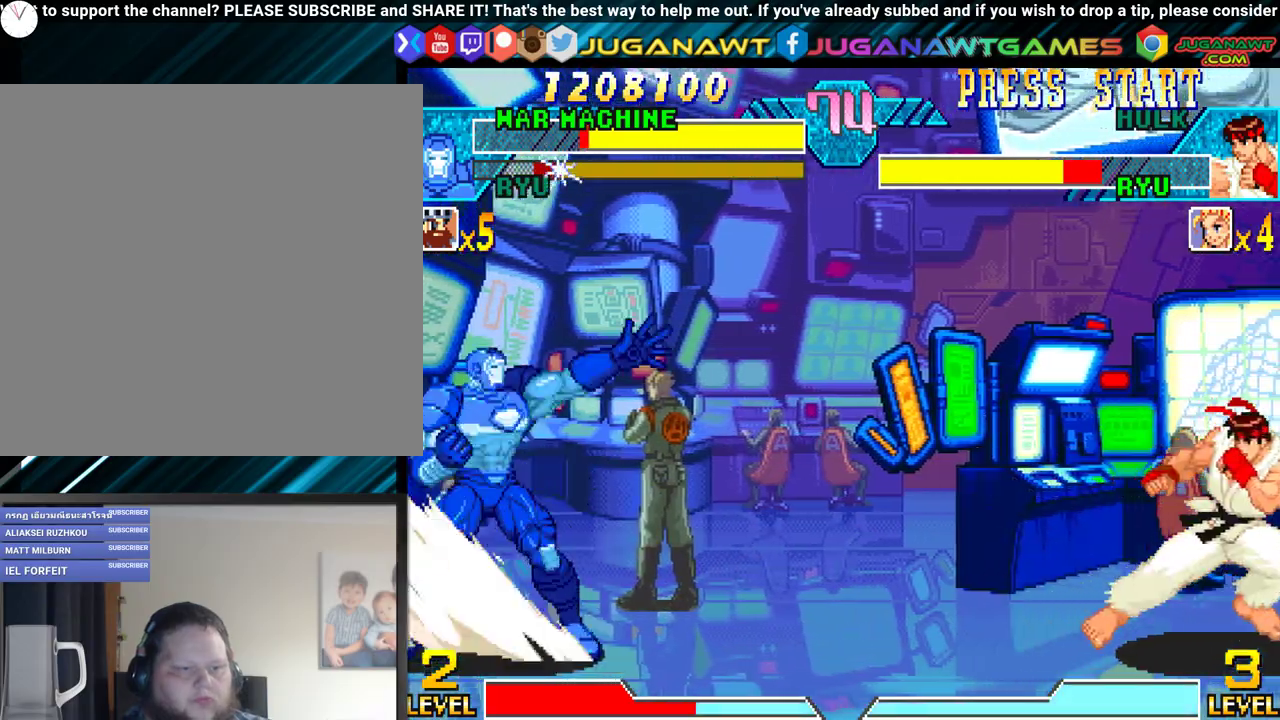
{"buttons": [], "events": []}
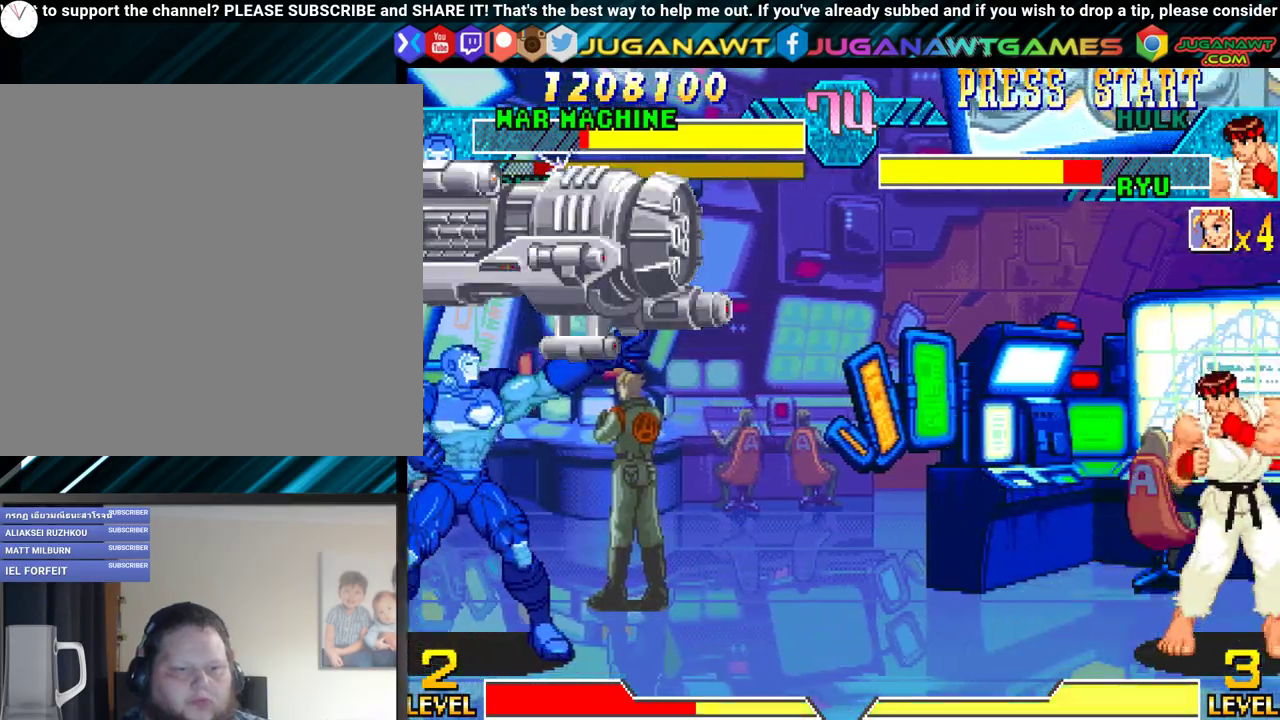
{"buttons": [], "events": []}
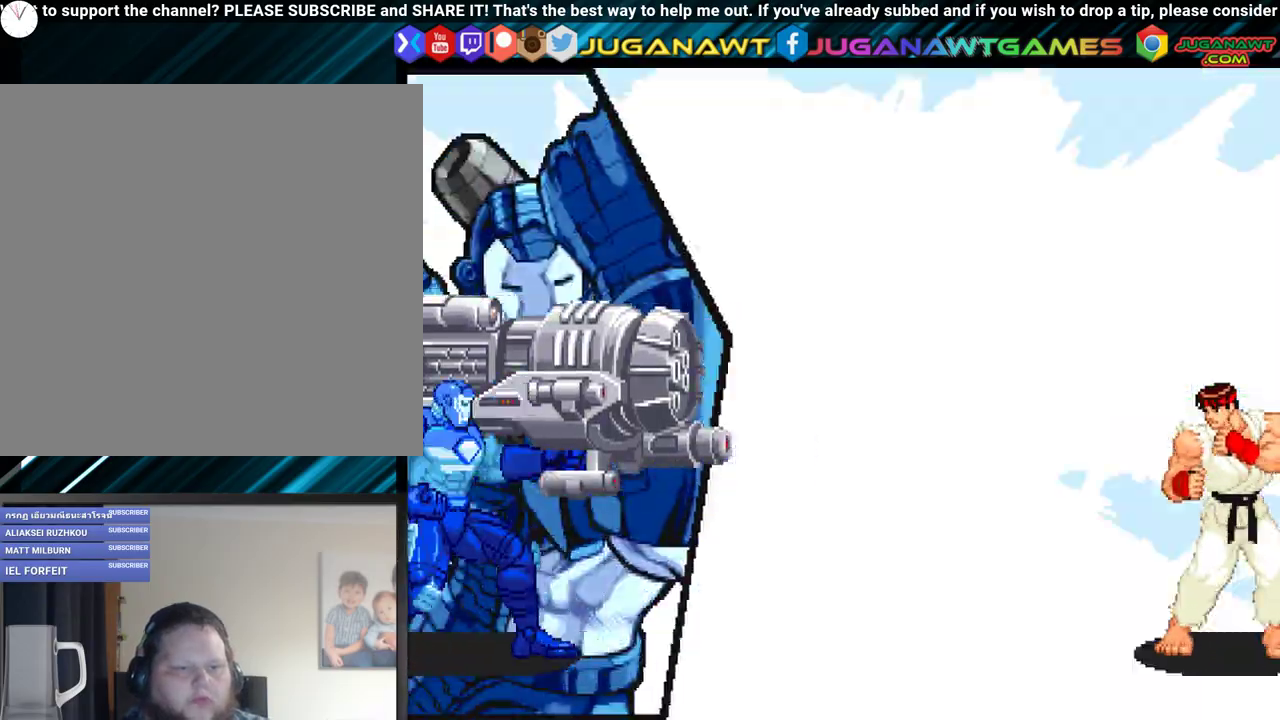
{"buttons": [], "events": [[367, "Y", "down"], [450, "Y", "up"]]}
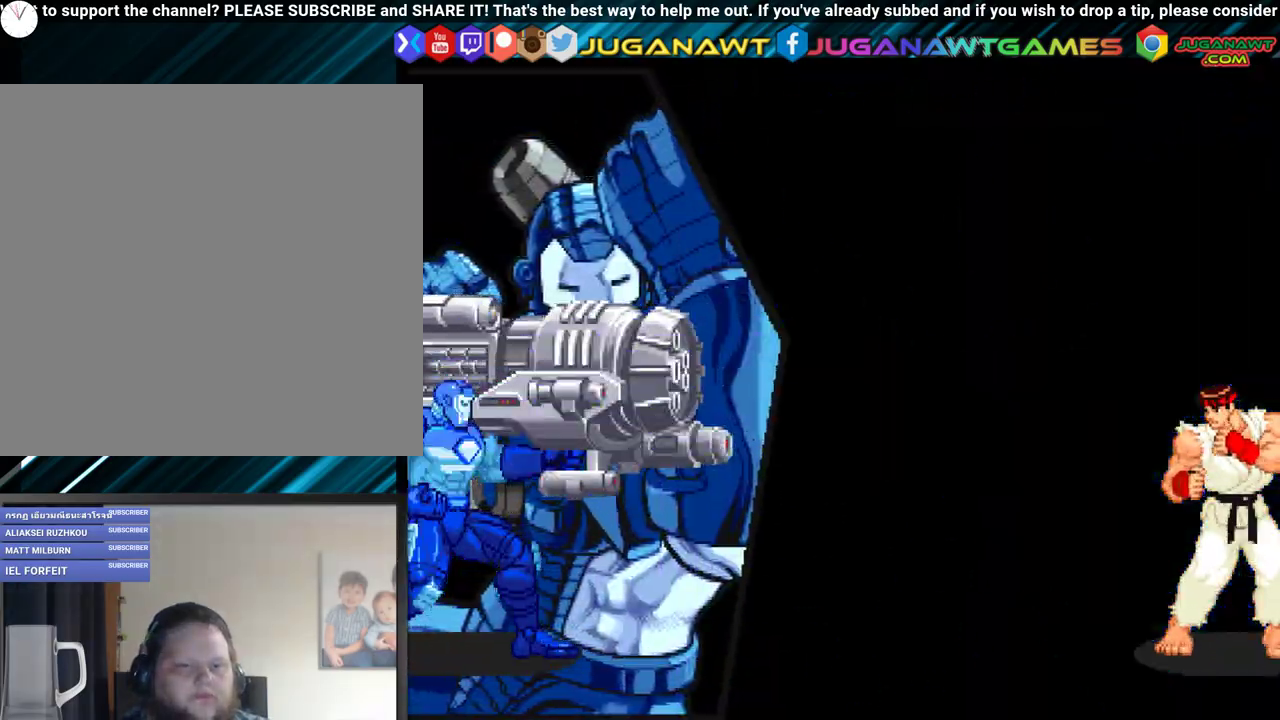
{"buttons": ["A", "X"], "events": [[67, "A", "down"], [67, "Y", "down"], [100, "A", "up"], [150, "Y", "up"], [183, "A", "down"], [183, "X", "down"], [200, "A", "up"], [200, "X", "up"], [200, "Y", "down"], [267, "A", "down"], [267, "X", "down"], [283, "Y", "up"], [333, "A", "up"], [333, "X", "up"], [367, "A", "down"], [367, "X", "down"], [367, "Y", "down"], [433, "A", "up"], [433, "X", "up"], [450, "Y", "up"], [500, "A", "down"], [500, "X", "down"]]}
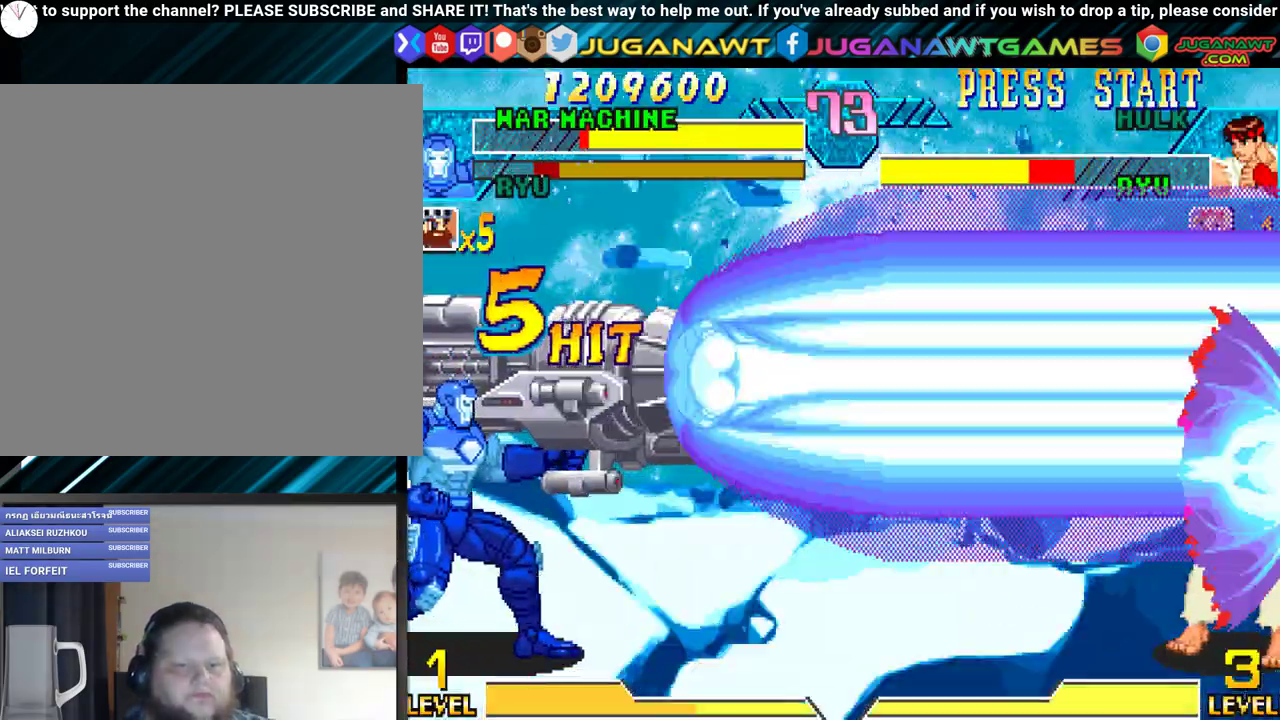
{"buttons": ["B"], "events": [[33, "X", "up"], [33, "Y", "down"], [67, "A", "up"], [117, "A", "down"], [117, "X", "down"], [117, "Y", "up"], [150, "X", "up"], [167, "A", "up"], [200, "B", "down"], [250, "A", "down"], [250, "X", "down"], [267, "X", "up"], [300, "A", "up"], [300, "B", "up"], [333, "A", "down"], [350, "B", "down"], [350, "X", "down"], [367, "X", "up"], [367, "Y", "down"], [383, "A", "up"], [433, "A", "down"], [433, "B", "up"], [433, "Y", "up"], [450, "X", "down"], [483, "A", "up"], [483, "X", "up"], [500, "B", "down"]]}
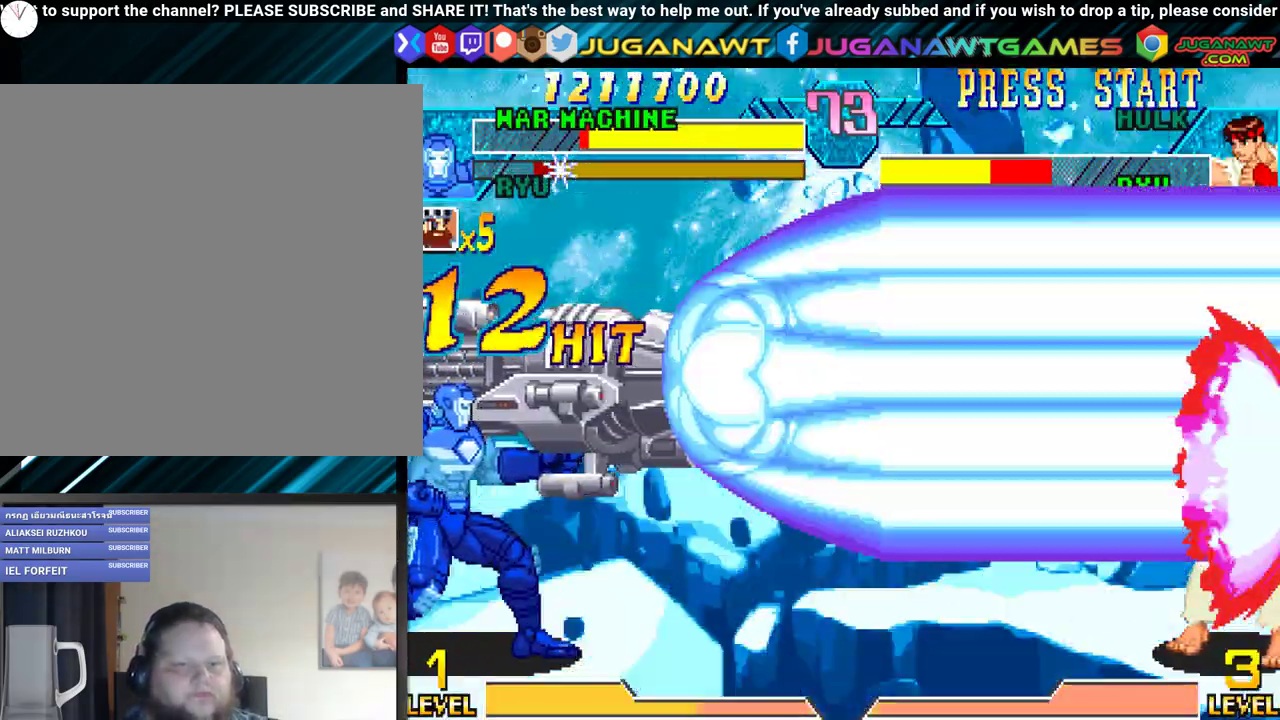
{"buttons": ["A", "B", "X", "Y"], "events": [[17, "Y", "down"], [67, "A", "down"], [67, "X", "down"], [83, "Y", "up"], [117, "A", "up"], [117, "B", "up"], [117, "X", "up"], [150, "B", "down"], [150, "Y", "down"], [183, "A", "down"], [183, "X", "down"], [233, "A", "up"], [233, "X", "up"], [250, "Y", "up"], [283, "A", "down"], [283, "B", "up"], [283, "X", "down"], [450, "A", "up"], [450, "X", "up"], [467, "B", "down"], [467, "Y", "down"], [500, "A", "down"], [500, "X", "down"]]}
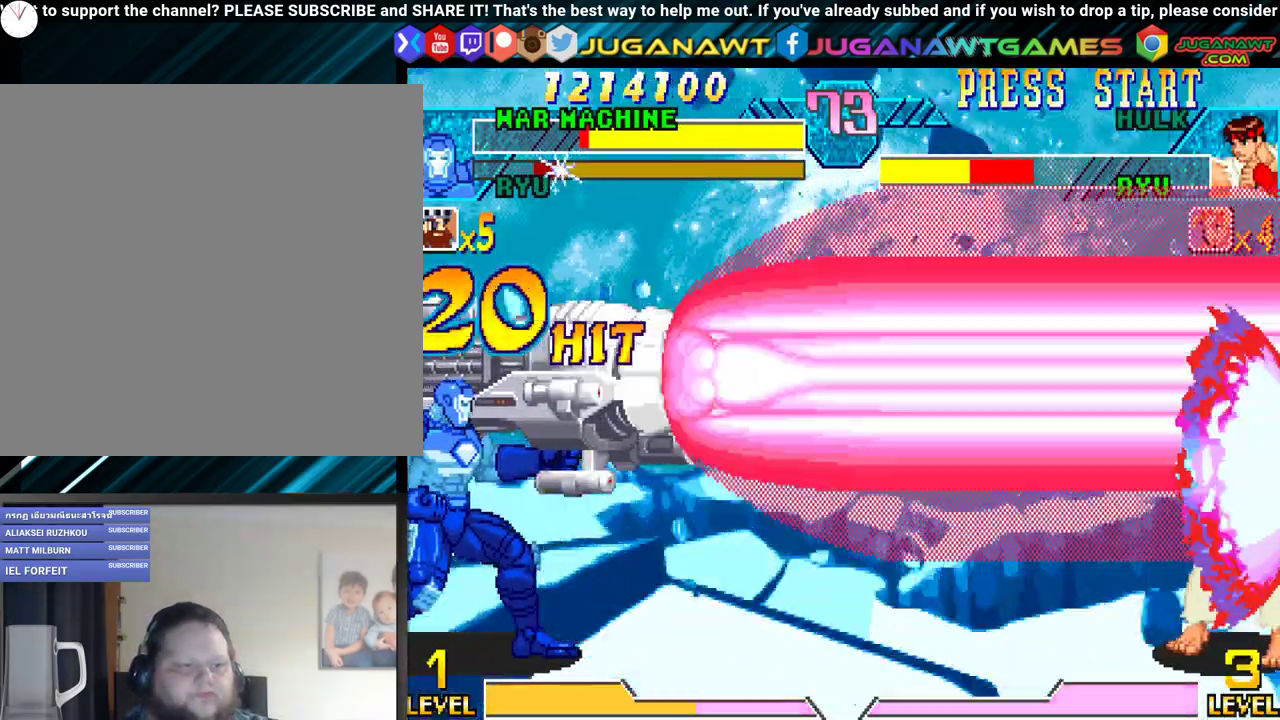
{"buttons": ["B", "Y"], "events": [[17, "X", "up"], [50, "A", "up"], [67, "B", "up"], [67, "Y", "up"], [83, "A", "down"], [83, "X", "down"], [117, "A", "up"], [117, "B", "down"], [117, "X", "up"], [117, "Y", "down"], [183, "A", "down"], [183, "B", "up"], [183, "X", "down"], [183, "Y", "up"], [233, "B", "down"], [250, "A", "up"], [250, "X", "up"], [250, "Y", "down"], [333, "A", "down"], [333, "X", "down"], [383, "B", "up"], [383, "Y", "up"], [433, "A", "up"], [433, "B", "down"], [433, "X", "up"], [483, "Y", "down"]]}
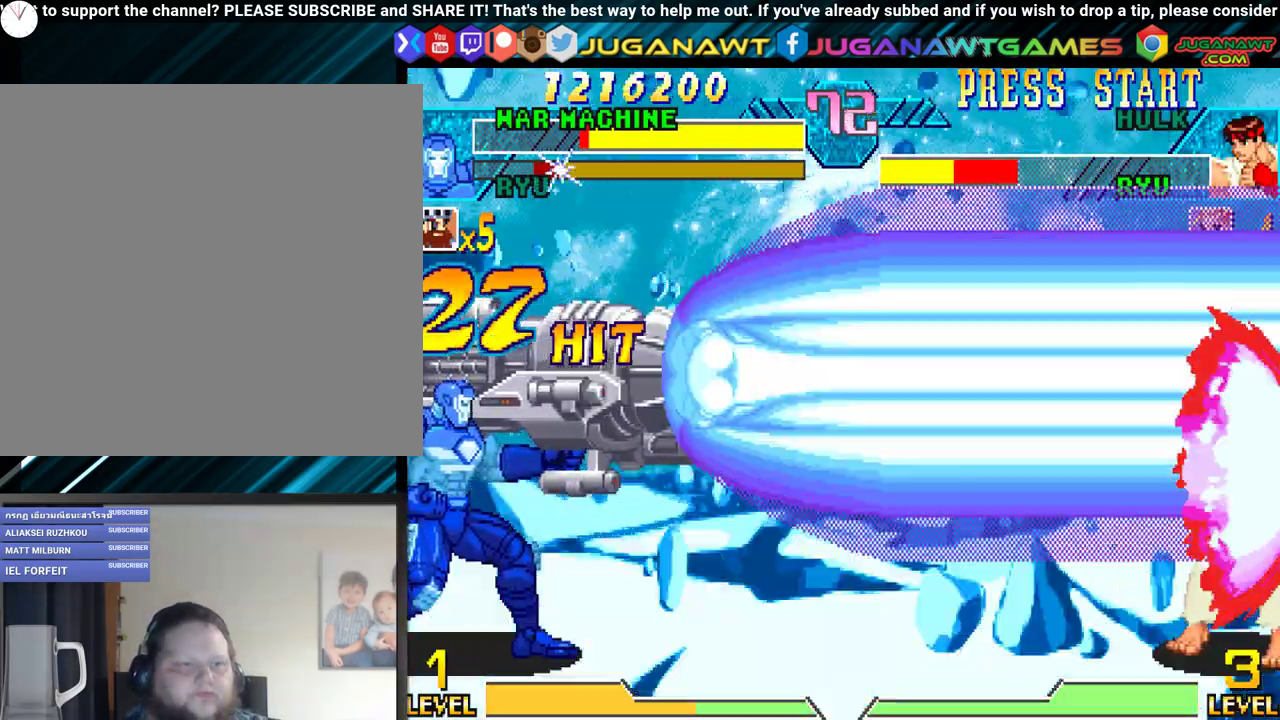
{"buttons": [], "events": [[33, "B", "up"], [33, "Y", "up"], [100, "B", "down"], [133, "Y", "down"], [183, "Y", "up"], [200, "B", "up"]]}
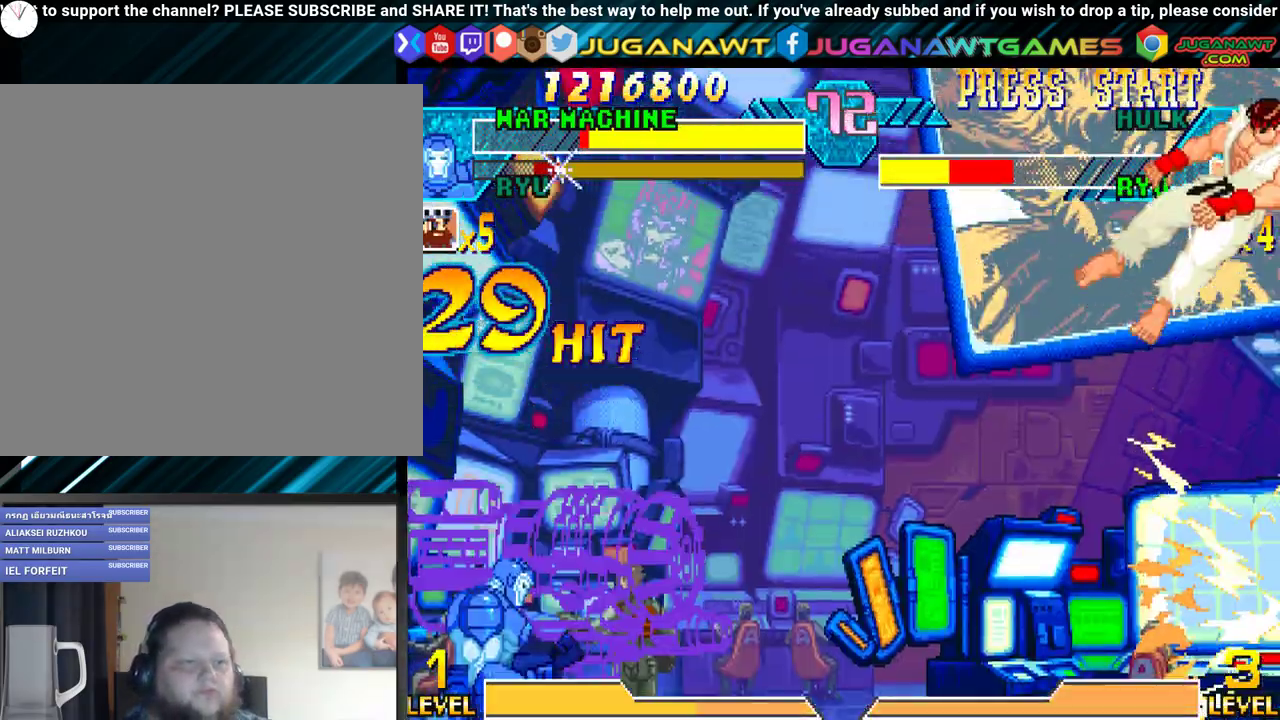
{"buttons": ["DPAD_RIGHT"], "events": [[117, "DPAD_RIGHT", "down"]]}
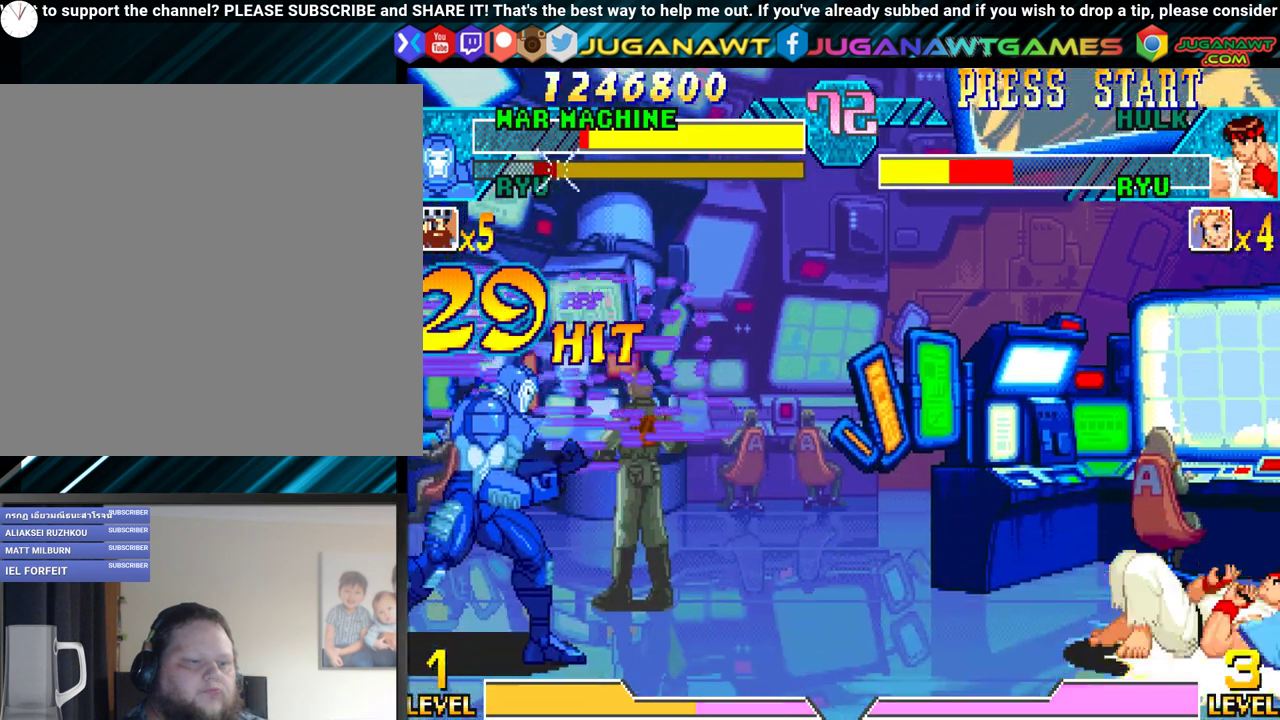
{"buttons": [], "events": [[83, "L1", "down"], [83, "R1", "down"], [233, "L1", "up"], [233, "R1", "up"], [317, "L1", "down"], [350, "R1", "down"], [450, "DPAD_RIGHT", "up"], [450, "L1", "up"], [450, "R1", "up"]]}
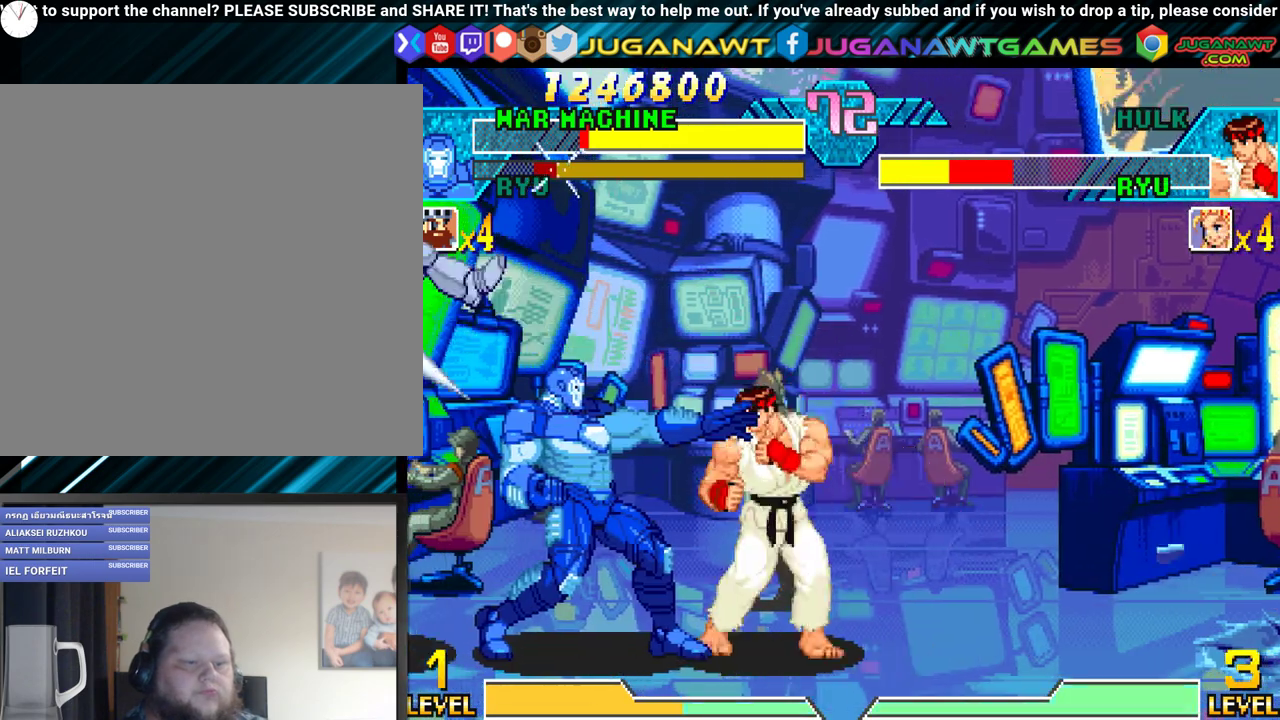
{"buttons": ["Y", "DPAD_DOWN", "DPAD_LEFT"], "events": [[17, "DPAD_LEFT", "down"], [83, "Y", "down"], [167, "Y", "up"], [233, "DPAD_DOWN", "down"], [267, "Y", "down"], [350, "Y", "up"], [450, "Y", "down"]]}
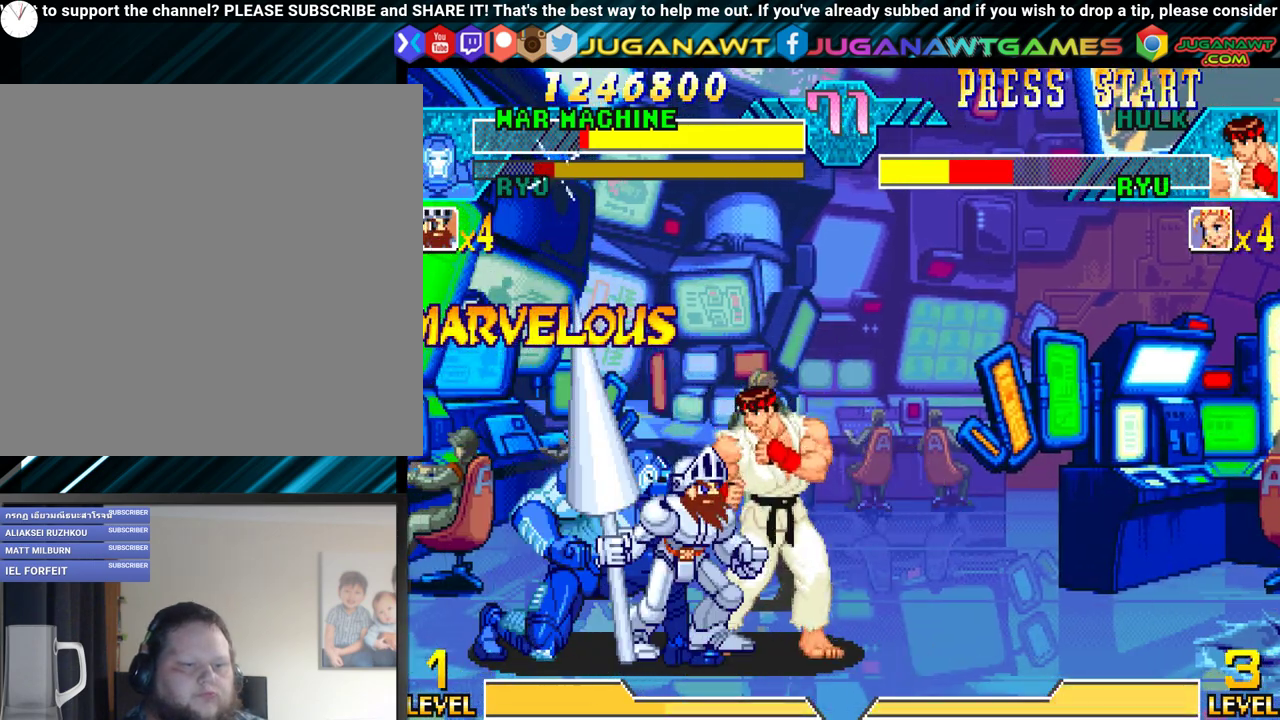
{"buttons": ["Y", "DPAD_DOWN", "DPAD_LEFT"], "events": [[17, "Y", "up"], [67, "Y", "down"], [183, "Y", "up"], [283, "Y", "down"], [367, "Y", "up"], [467, "Y", "down"]]}
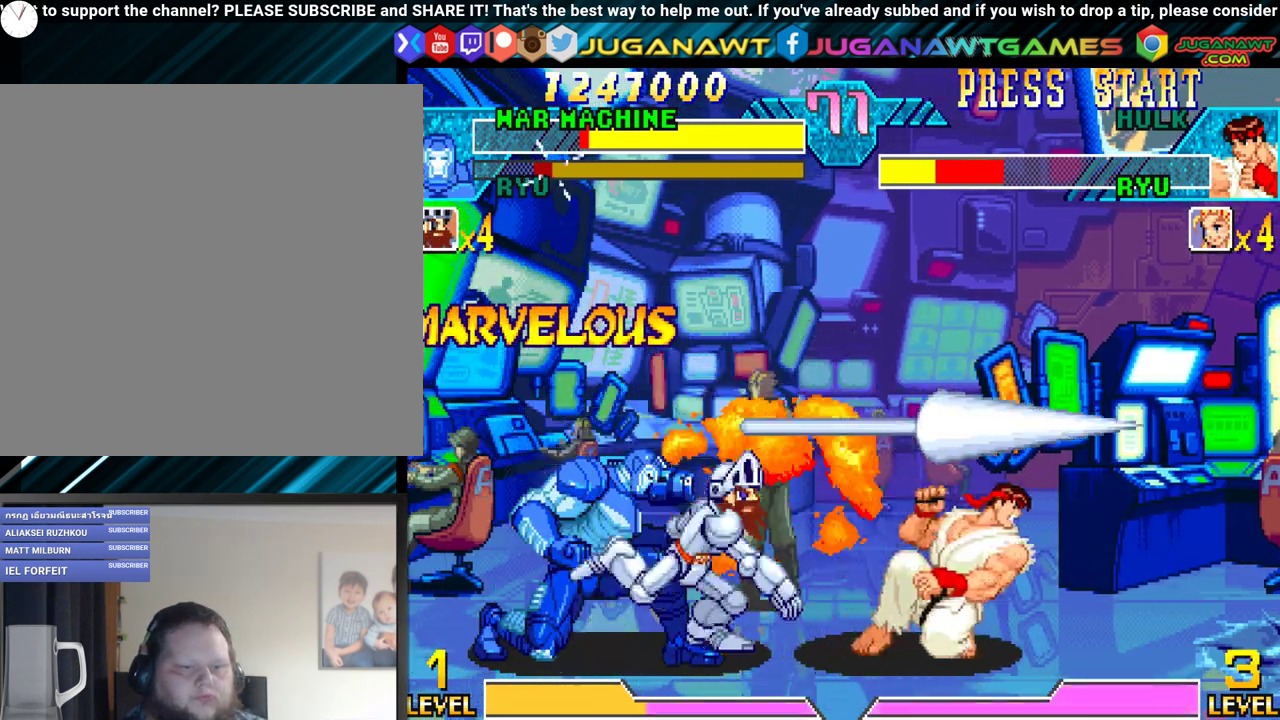
{"buttons": ["DPAD_DOWN", "DPAD_LEFT"], "events": [[33, "Y", "up"], [150, "Y", "down"], [300, "Y", "up"], [333, "Y", "down"], [450, "Y", "up"]]}
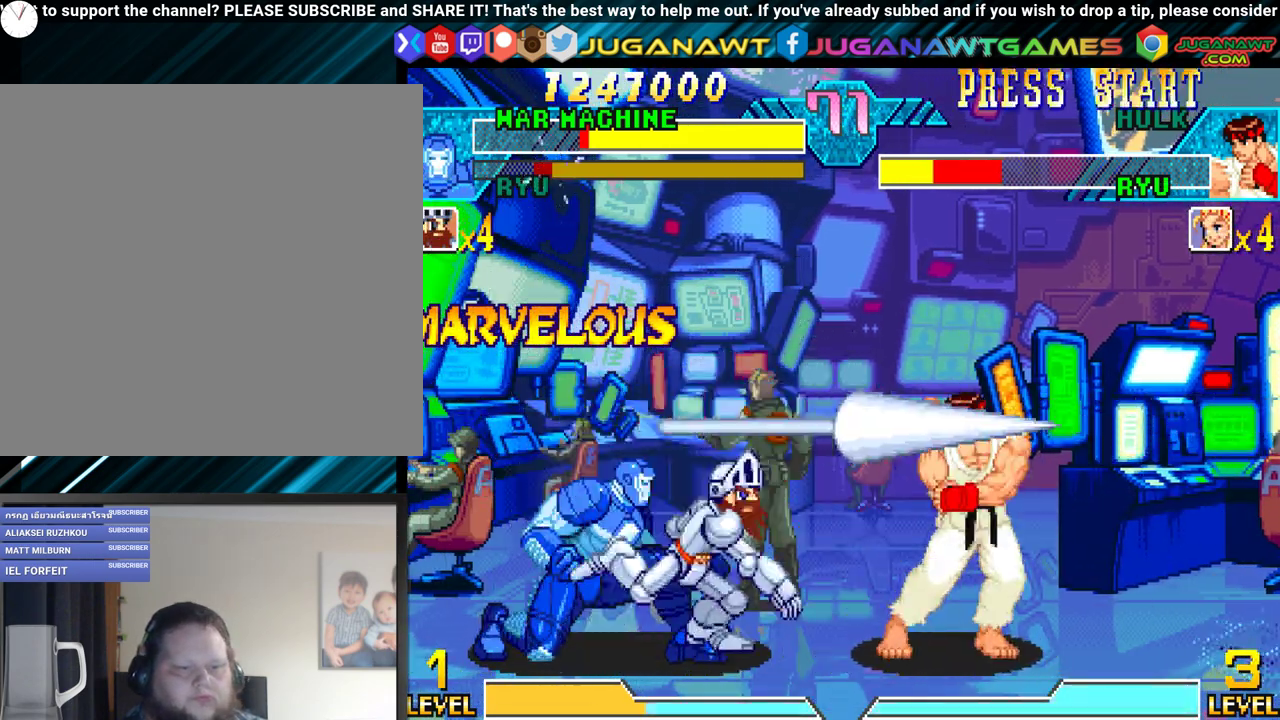
{"buttons": ["Y", "DPAD_DOWN", "DPAD_LEFT"], "events": [[33, "Y", "down"], [167, "Y", "up"], [217, "Y", "down"], [317, "Y", "up"], [417, "Y", "down"]]}
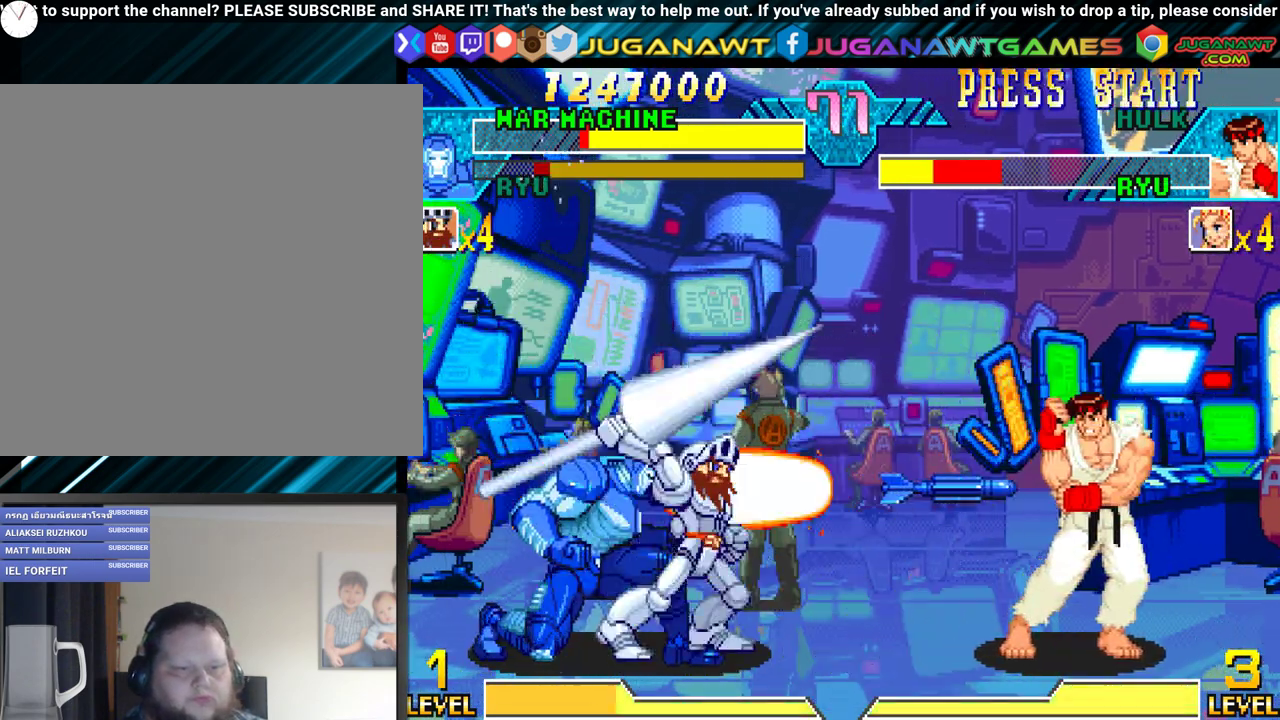
{"buttons": ["Y", "DPAD_DOWN", "DPAD_LEFT"], "events": [[33, "Y", "up"], [100, "Y", "down"], [200, "Y", "up"], [283, "Y", "down"], [383, "Y", "up"], [450, "Y", "down"]]}
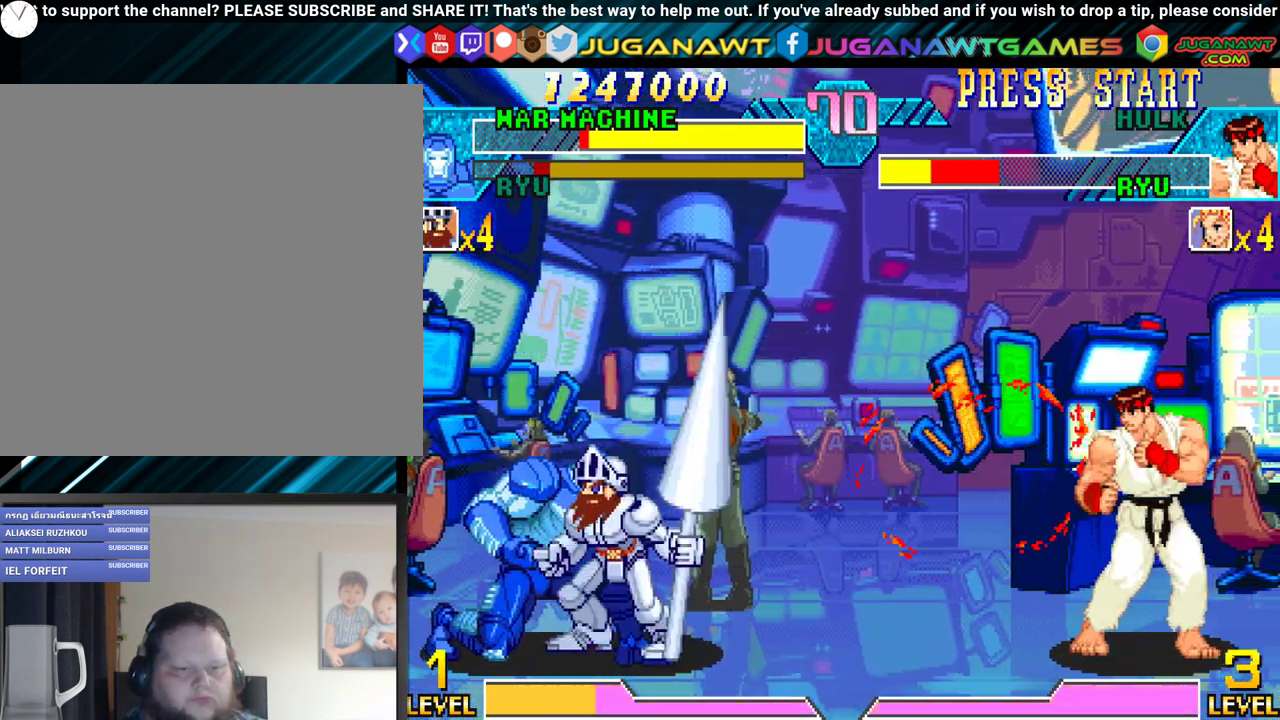
{"buttons": ["DPAD_DOWN", "DPAD_LEFT"], "events": [[67, "Y", "up"], [117, "Y", "down"], [233, "Y", "up"], [317, "Y", "down"], [400, "Y", "up"]]}
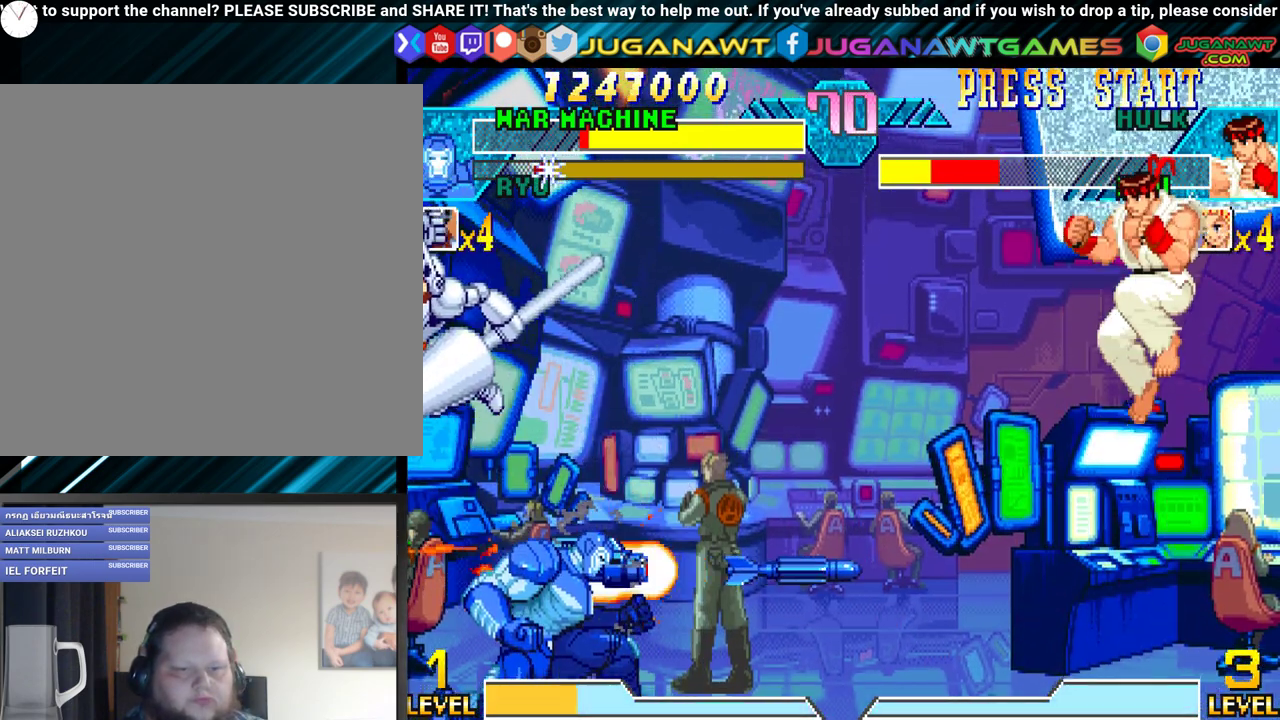
{"buttons": ["DPAD_DOWN", "DPAD_LEFT"], "events": [[17, "Y", "down"], [100, "Y", "up"], [200, "Y", "down"], [300, "Y", "up"], [383, "Y", "down"], [500, "Y", "up"]]}
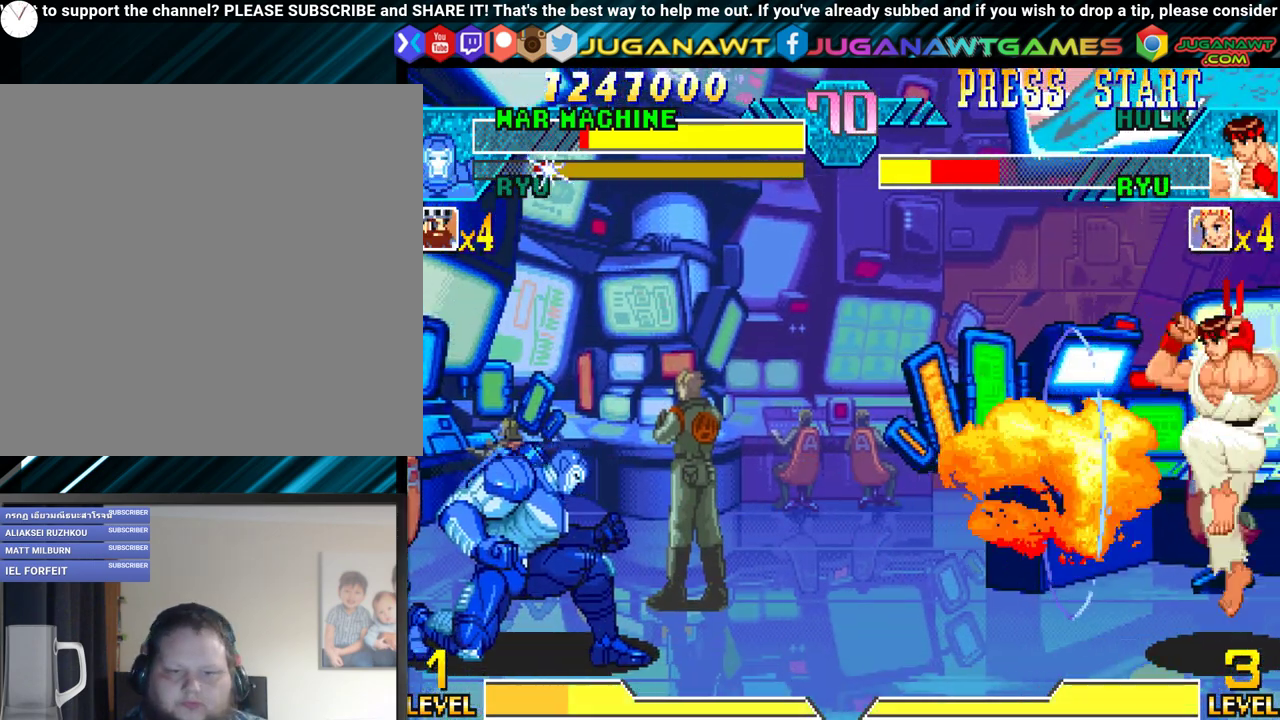
{"buttons": ["Y", "DPAD_LEFT"], "events": [[83, "Y", "down"], [200, "Y", "up"], [267, "Y", "down"], [317, "DPAD_DOWN", "up"], [367, "Y", "up"], [383, "DPAD_LEFT", "up"], [433, "DPAD_LEFT", "down"], [467, "Y", "down"]]}
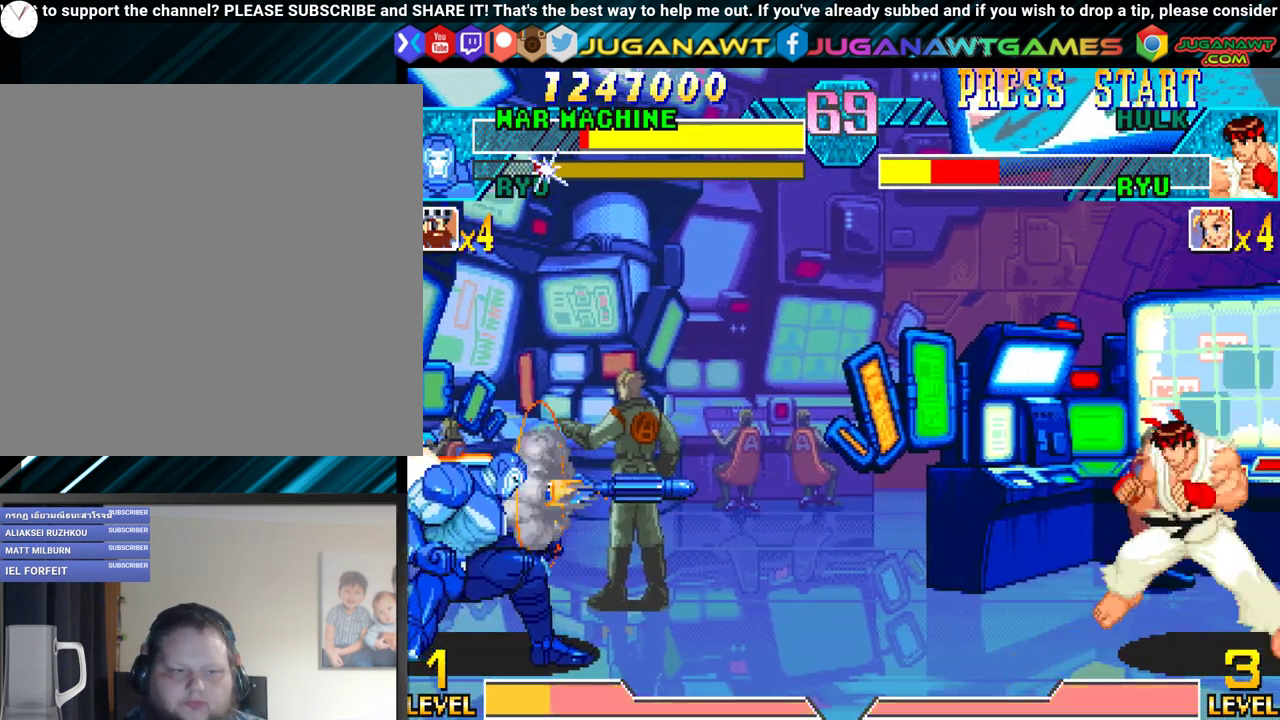
{"buttons": ["DPAD_LEFT"], "events": [[83, "Y", "up"], [200, "Y", "down"], [267, "Y", "up"]]}
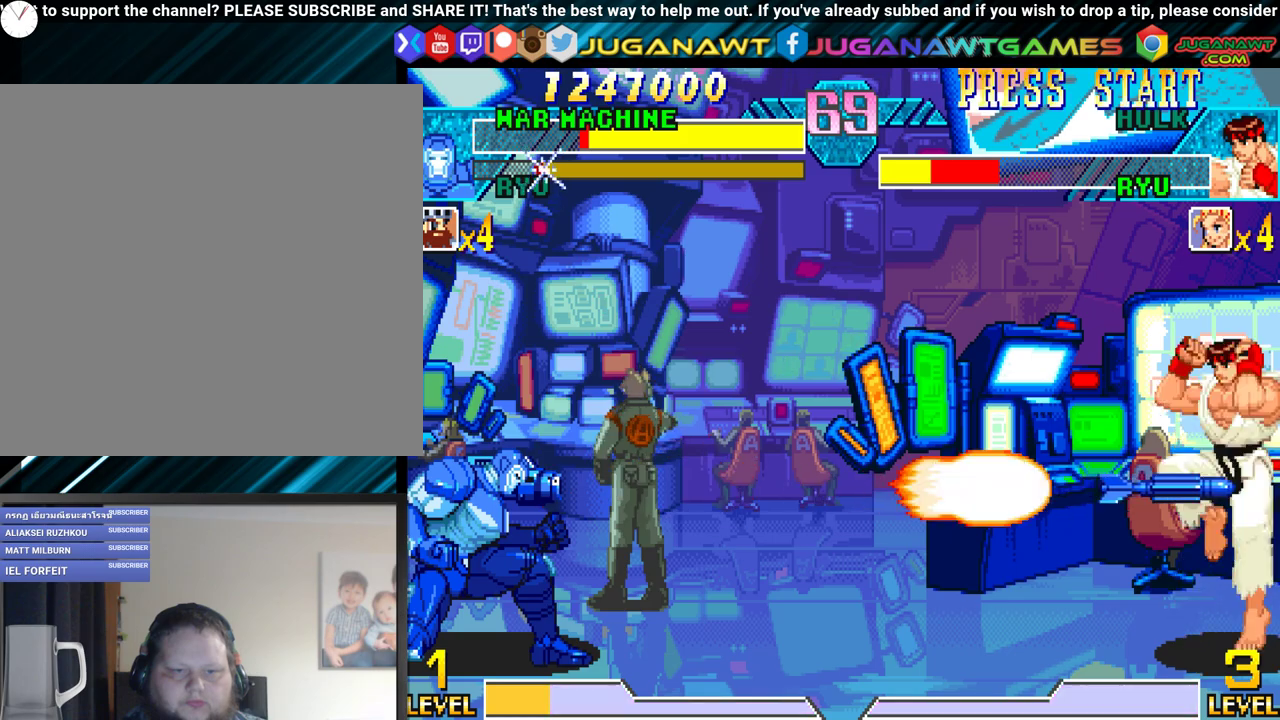
{"buttons": ["DPAD_RIGHT"], "events": [[17, "DPAD_DOWN", "down"], [83, "DPAD_LEFT", "up"], [117, "DPAD_RIGHT", "down"], [150, "DPAD_DOWN", "up"], [200, "Y", "down"], [233, "DPAD_RIGHT", "up"], [333, "DPAD_LEFT", "down"], [333, "Y", "up"], [383, "DPAD_DOWN", "down"], [417, "DPAD_LEFT", "up"], [450, "DPAD_RIGHT", "down"], [467, "DPAD_DOWN", "up"]]}
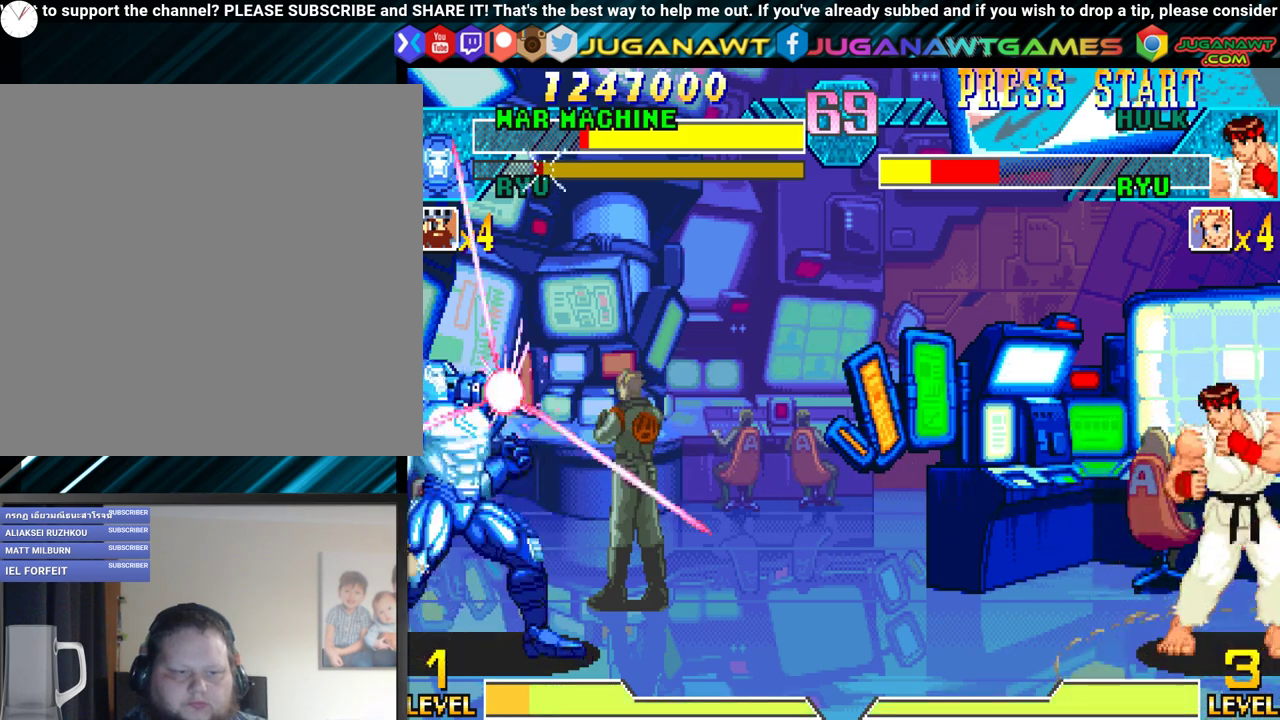
{"buttons": [], "events": [[33, "DPAD_RIGHT", "up"], [33, "Y", "down"], [133, "Y", "up"]]}
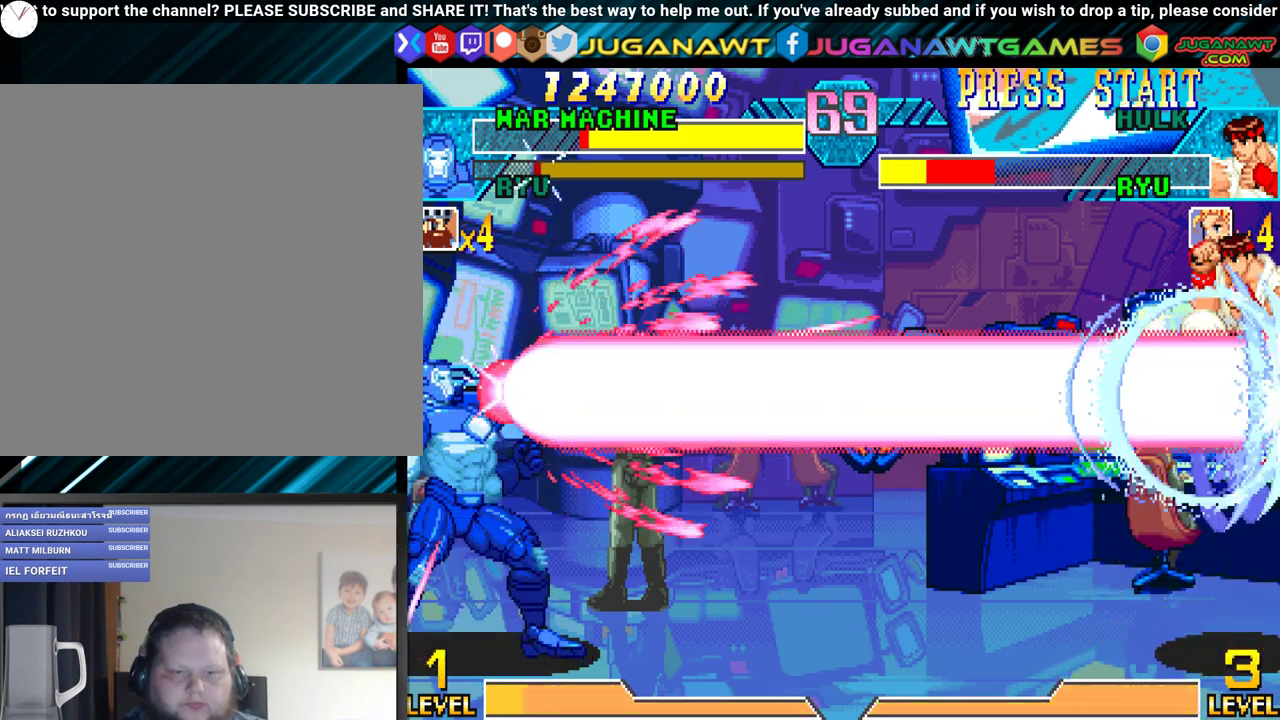
{"buttons": [], "events": []}
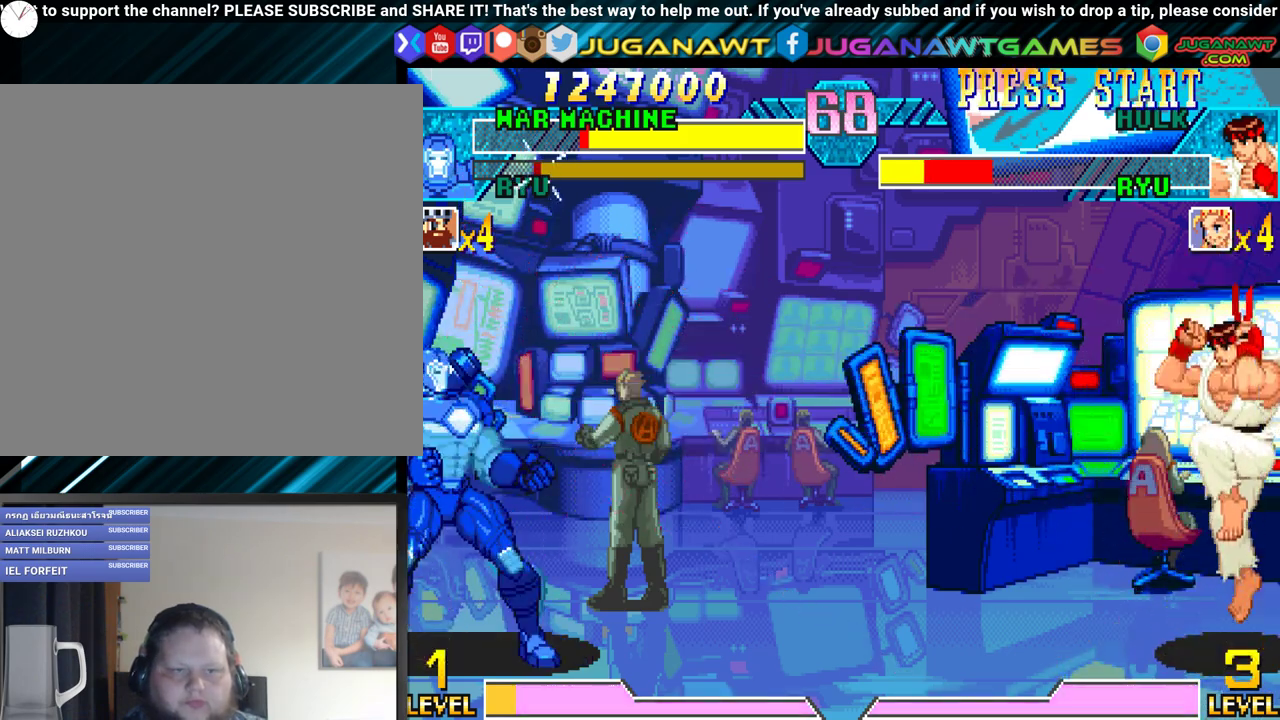
{"buttons": [], "events": [[83, "DPAD_DOWN", "down"], [83, "DPAD_LEFT", "down"], [150, "DPAD_LEFT", "up"], [167, "DPAD_RIGHT", "down"], [267, "DPAD_DOWN", "up"], [300, "Y", "down"], [317, "DPAD_RIGHT", "up"], [383, "Y", "up"]]}
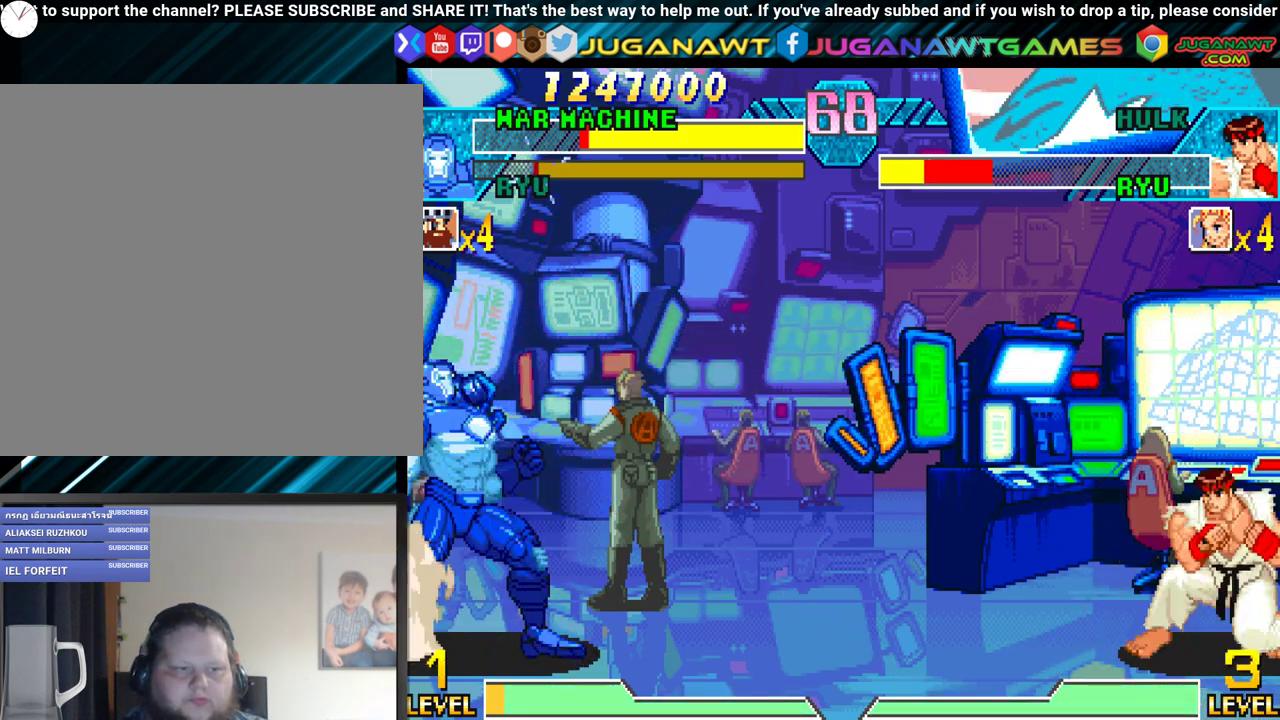
{"buttons": [], "events": []}
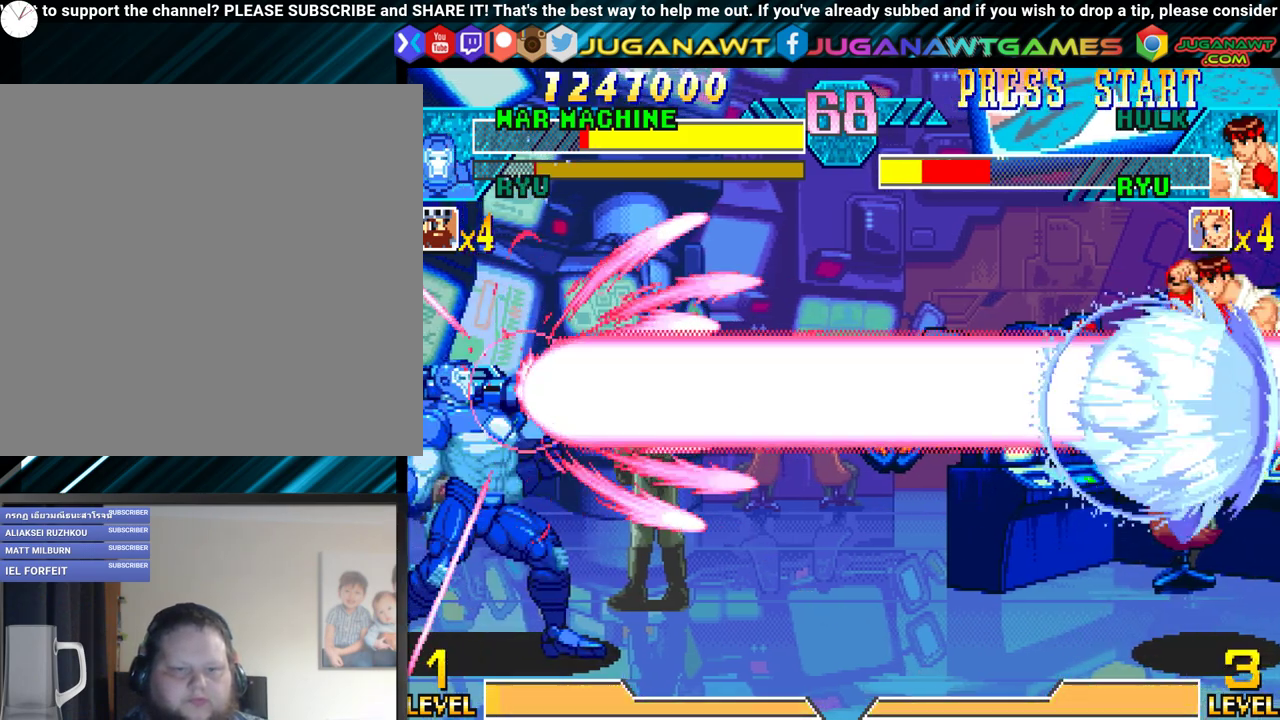
{"buttons": ["DPAD_DOWN", "DPAD_RIGHT"], "events": [[350, "DPAD_LEFT", "down"], [383, "DPAD_DOWN", "down"], [433, "DPAD_LEFT", "up"], [467, "DPAD_RIGHT", "down"]]}
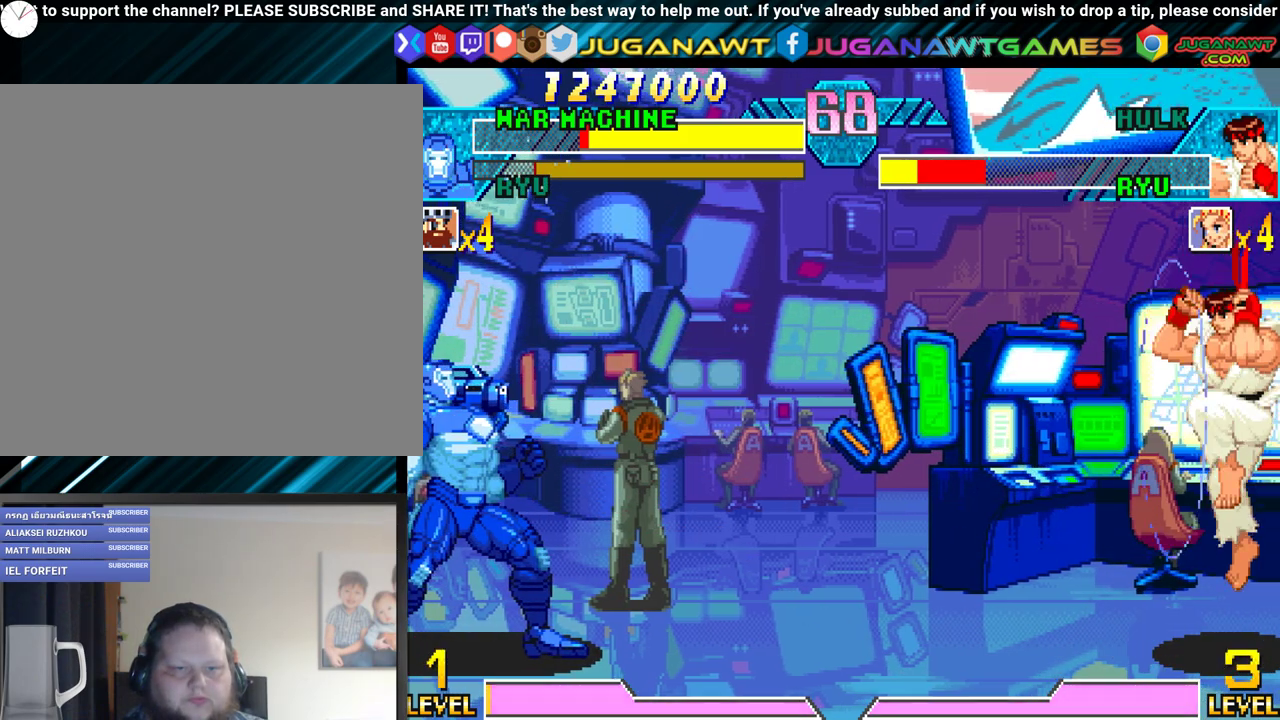
{"buttons": [], "events": [[33, "DPAD_DOWN", "up"], [83, "B", "down"], [100, "DPAD_RIGHT", "up"], [183, "B", "up"], [250, "DPAD_DOWN", "down"], [317, "DPAD_RIGHT", "down"], [350, "B", "down"], [350, "DPAD_DOWN", "up"], [400, "DPAD_RIGHT", "up"], [483, "B", "up"]]}
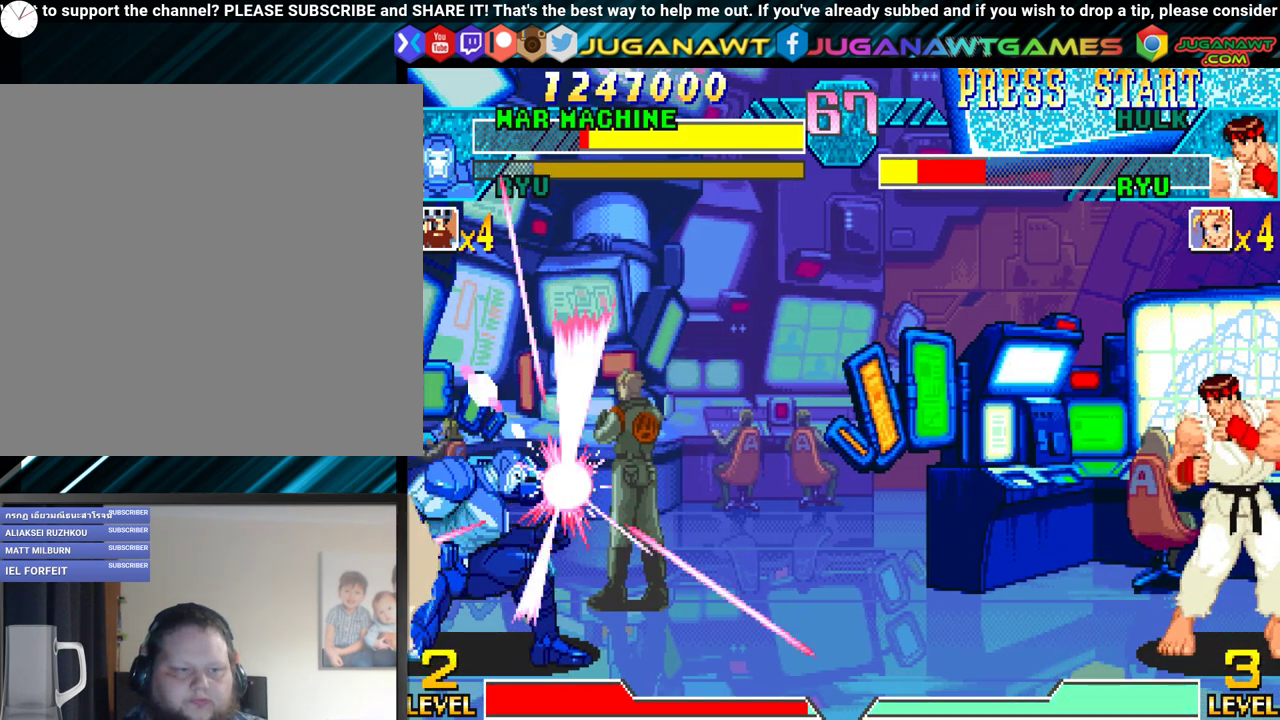
{"buttons": [], "events": []}
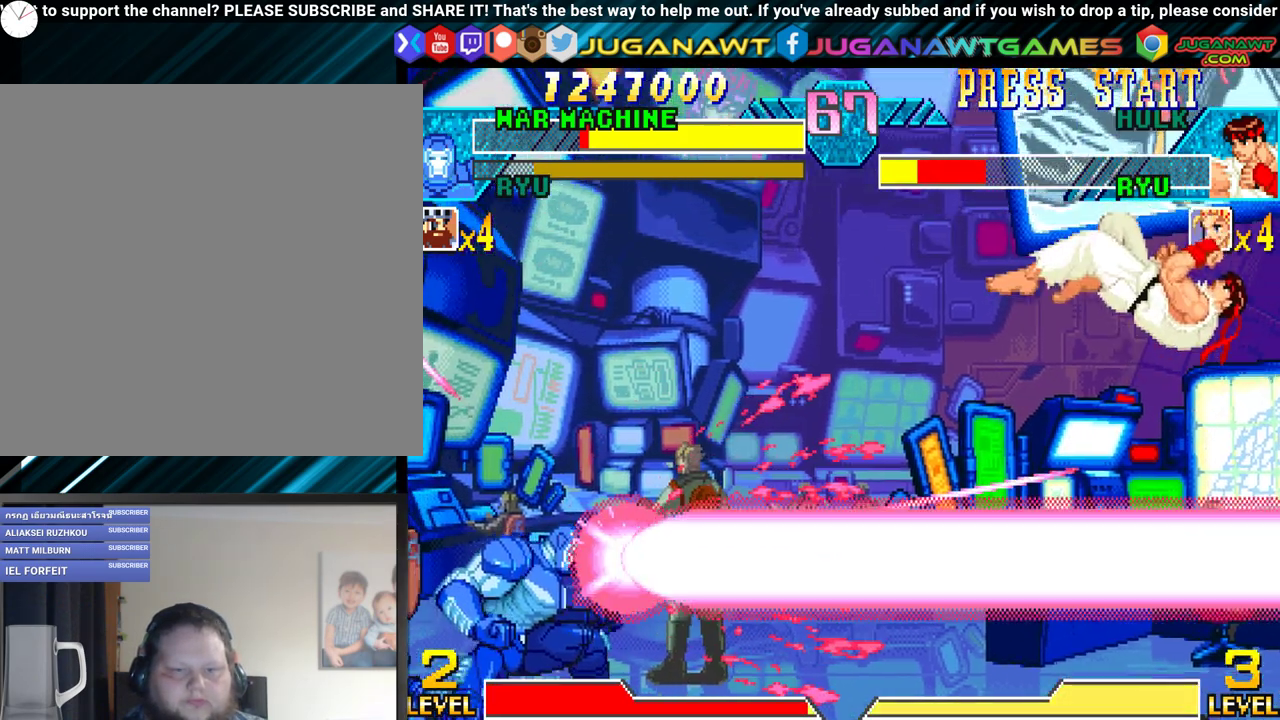
{"buttons": [], "events": [[217, "DPAD_RIGHT", "down"], [483, "DPAD_RIGHT", "up"]]}
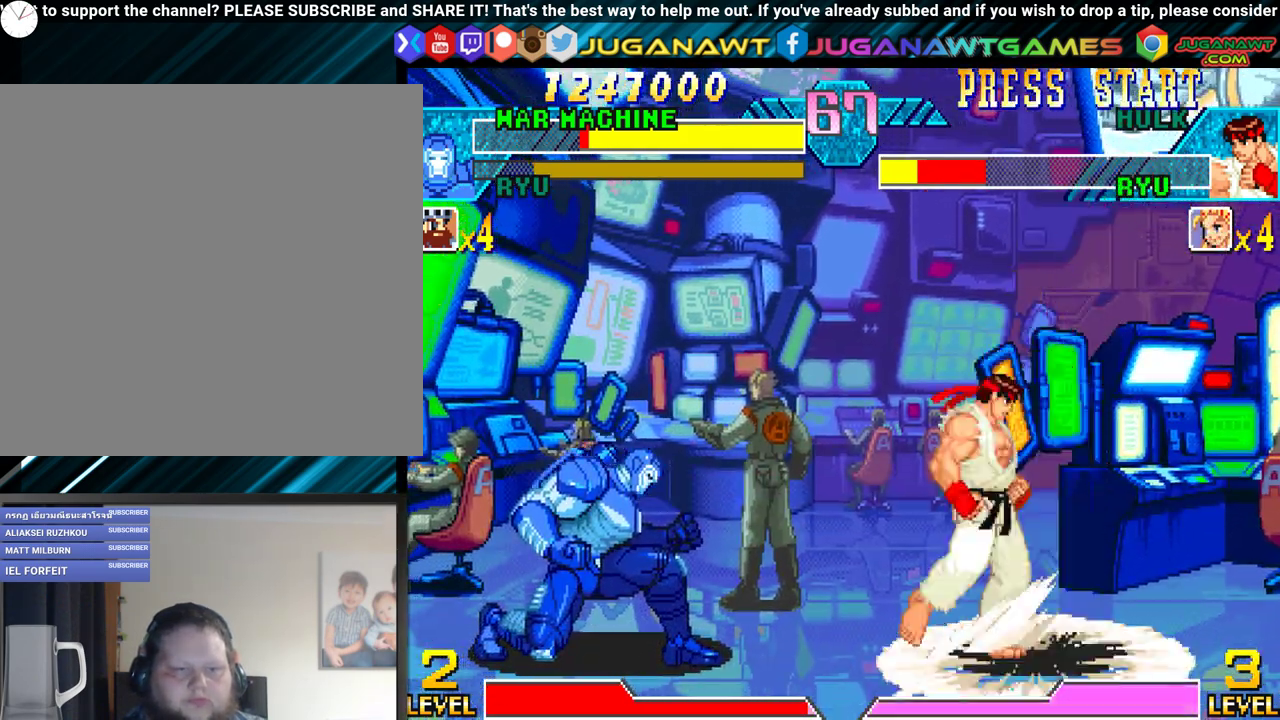
{"buttons": ["DPAD_LEFT"], "events": [[17, "DPAD_DOWN", "down"], [17, "DPAD_LEFT", "down"], [67, "B", "down"], [167, "B", "up"], [250, "DPAD_DOWN", "up"]]}